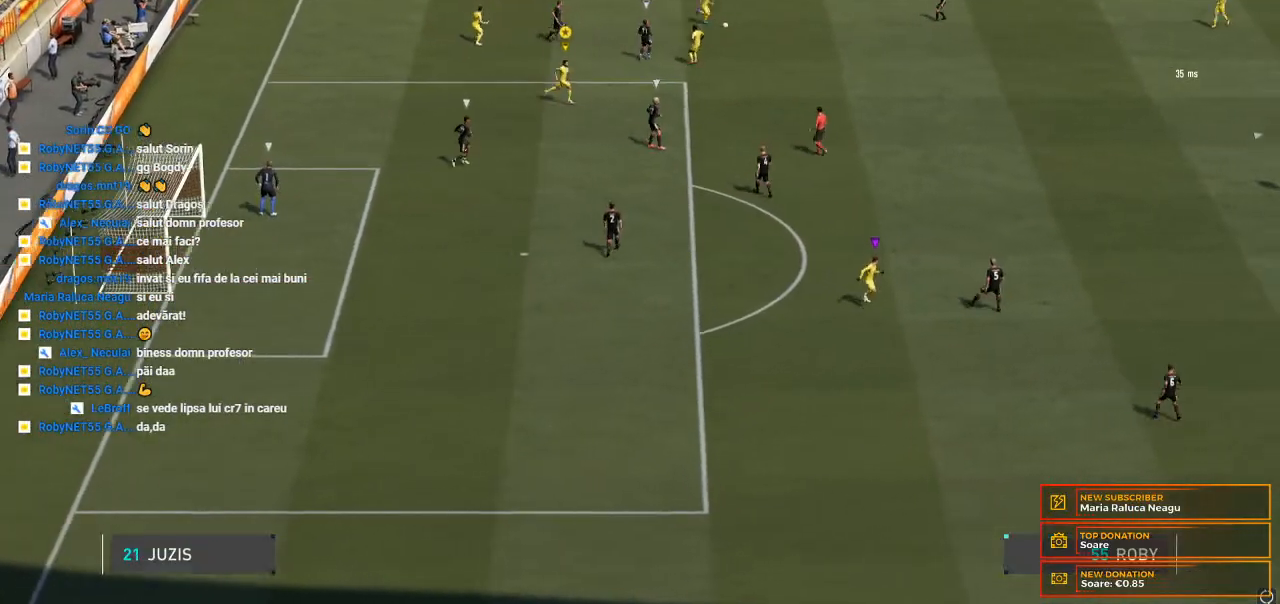
Gameplay with a controller (Xbox layout); each line is a JSON object with the inputs held at the frame after it. "events" lists button and stick changes between this image and that frame as [ms after this image, input, new state], when the widget could be followed in between. Not read: L3 R1 R3.
{"buttons": [], "left_stick": "down-right", "right_stick": "center", "events": []}
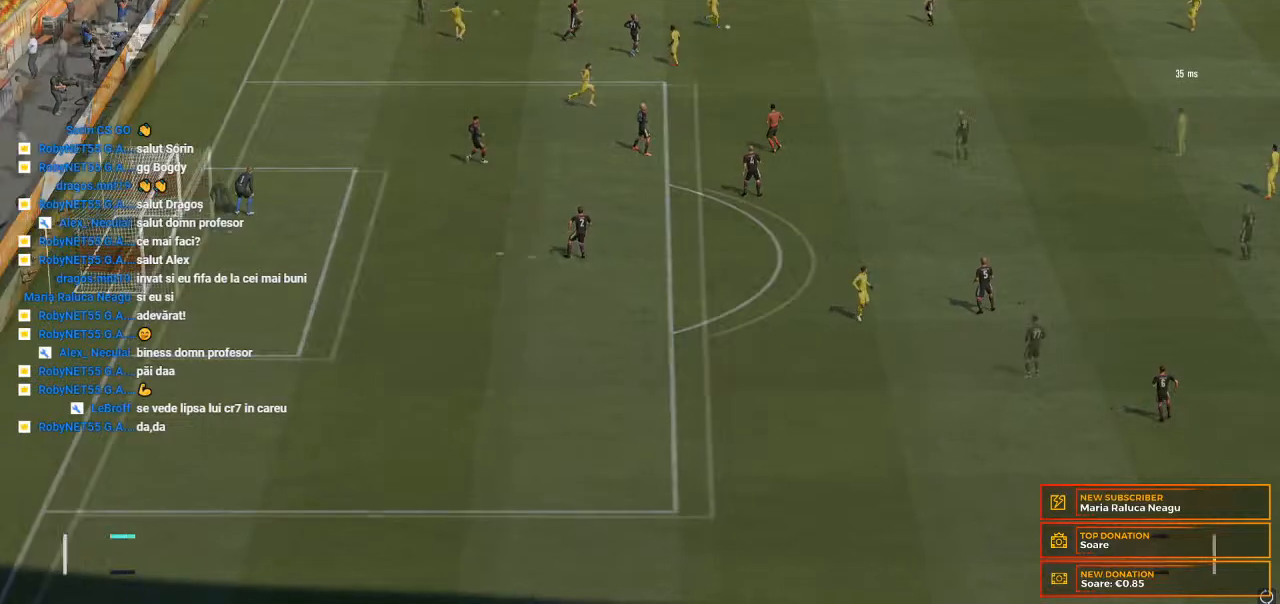
{"buttons": [], "left_stick": "center", "right_stick": "center", "events": [[100, "left_stick", "center"]]}
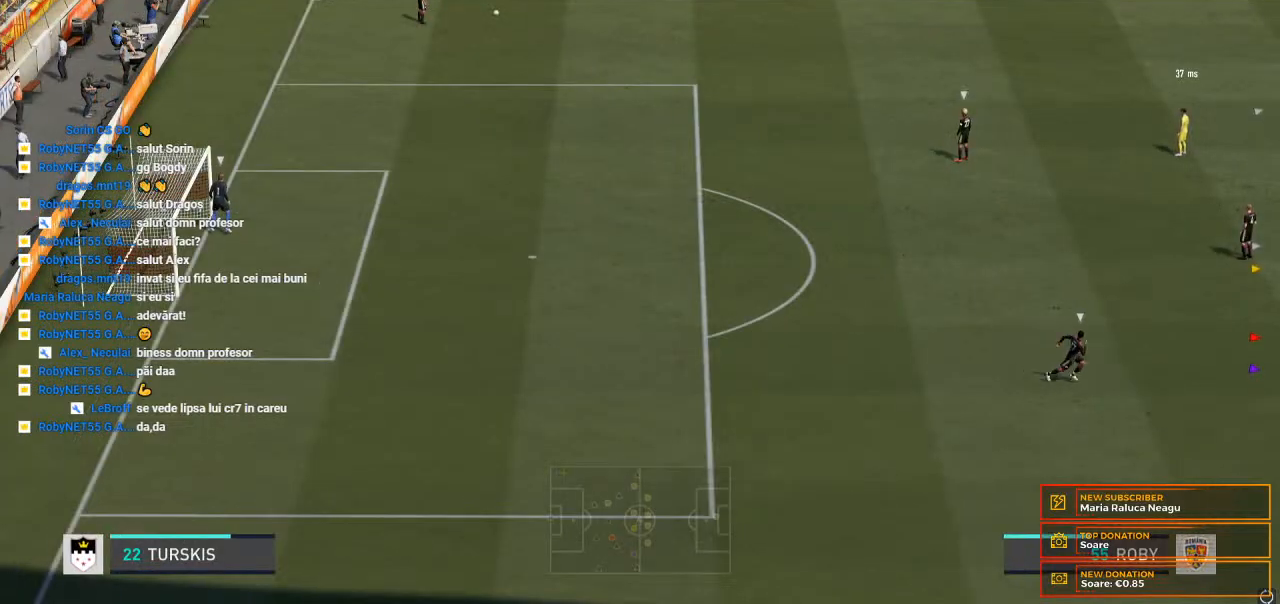
{"buttons": [], "left_stick": "center", "right_stick": "center", "events": []}
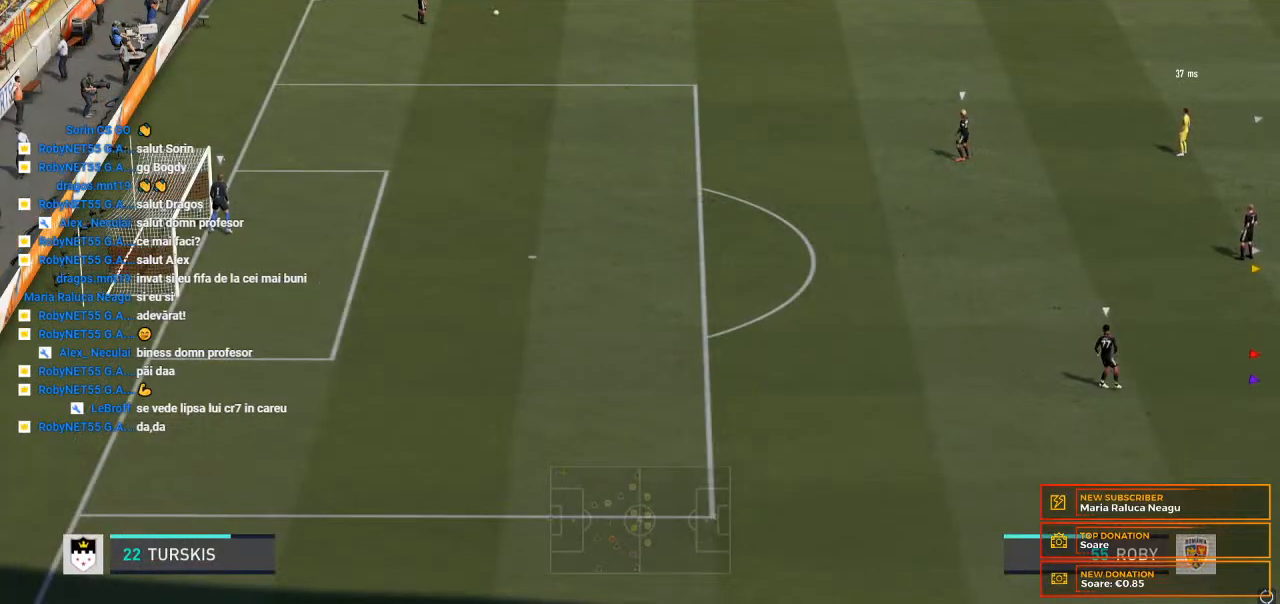
{"buttons": [], "left_stick": "center", "right_stick": "center", "events": []}
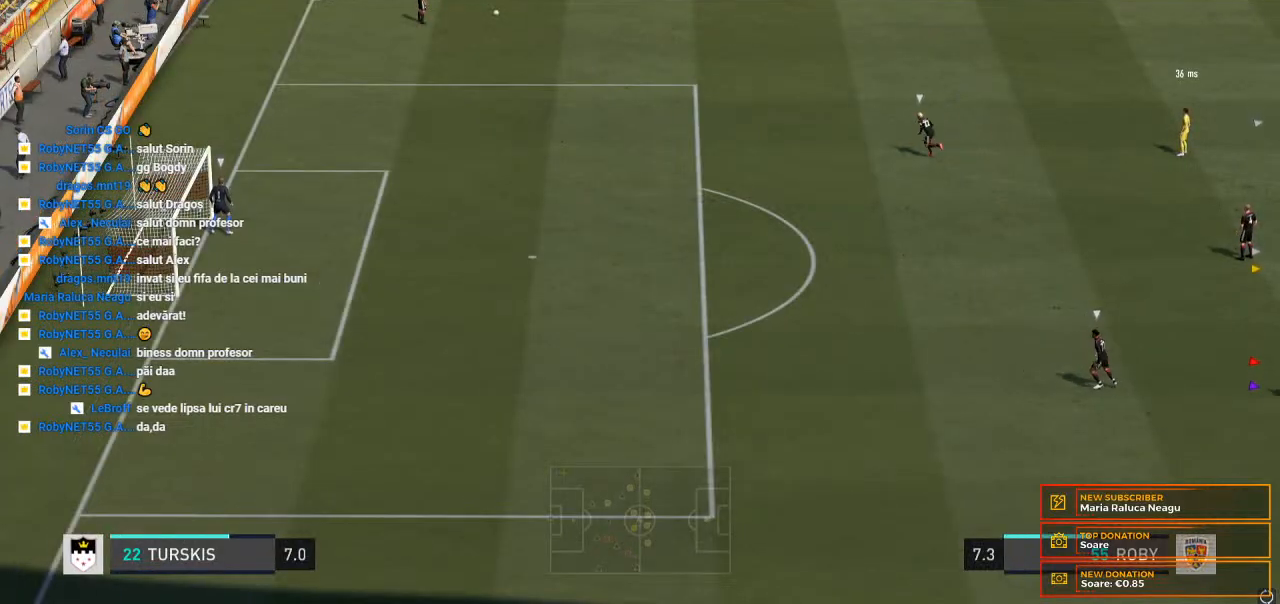
{"buttons": [], "left_stick": "center", "right_stick": "center", "events": []}
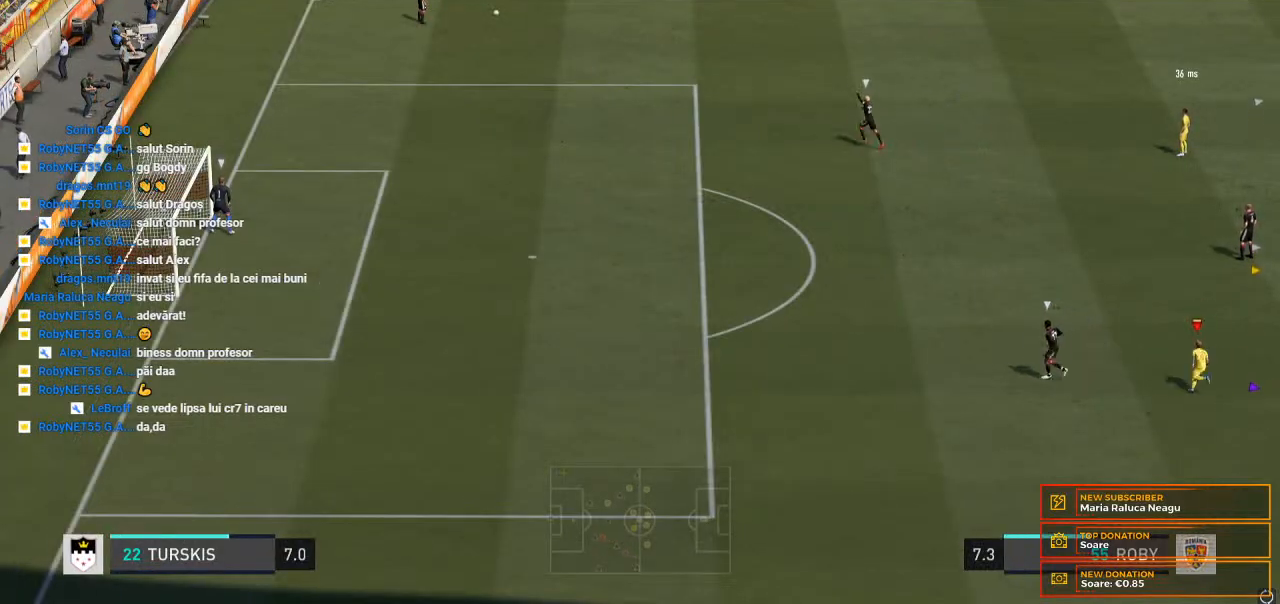
{"buttons": [], "left_stick": "center", "right_stick": "center", "events": []}
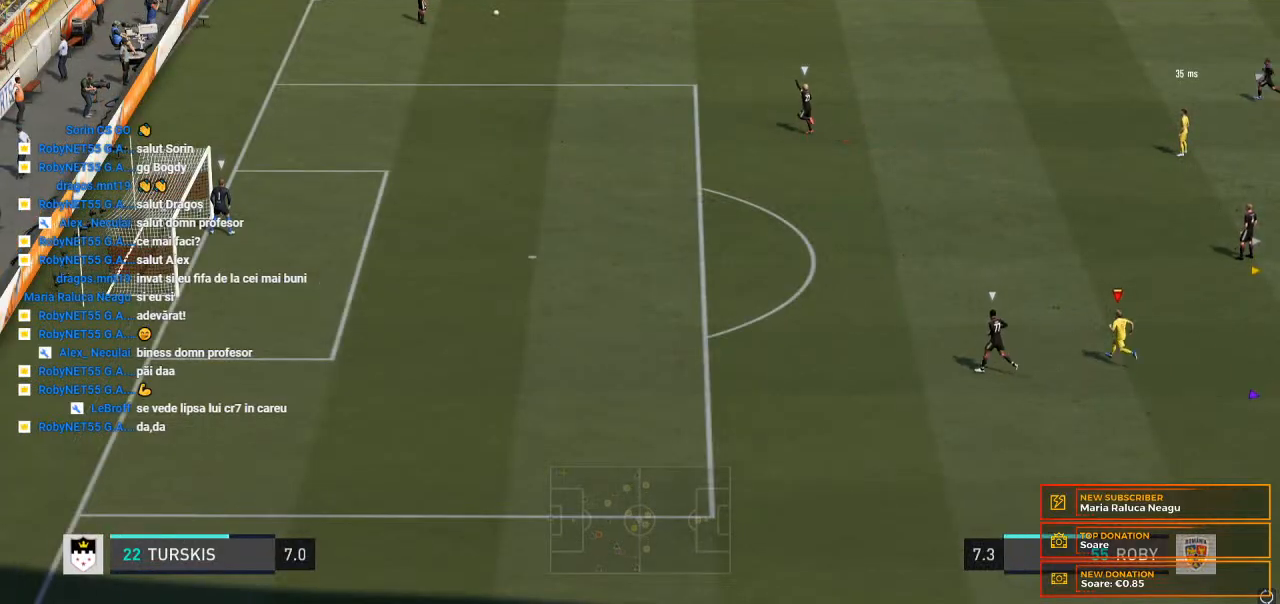
{"buttons": [], "left_stick": "center", "right_stick": "center", "events": []}
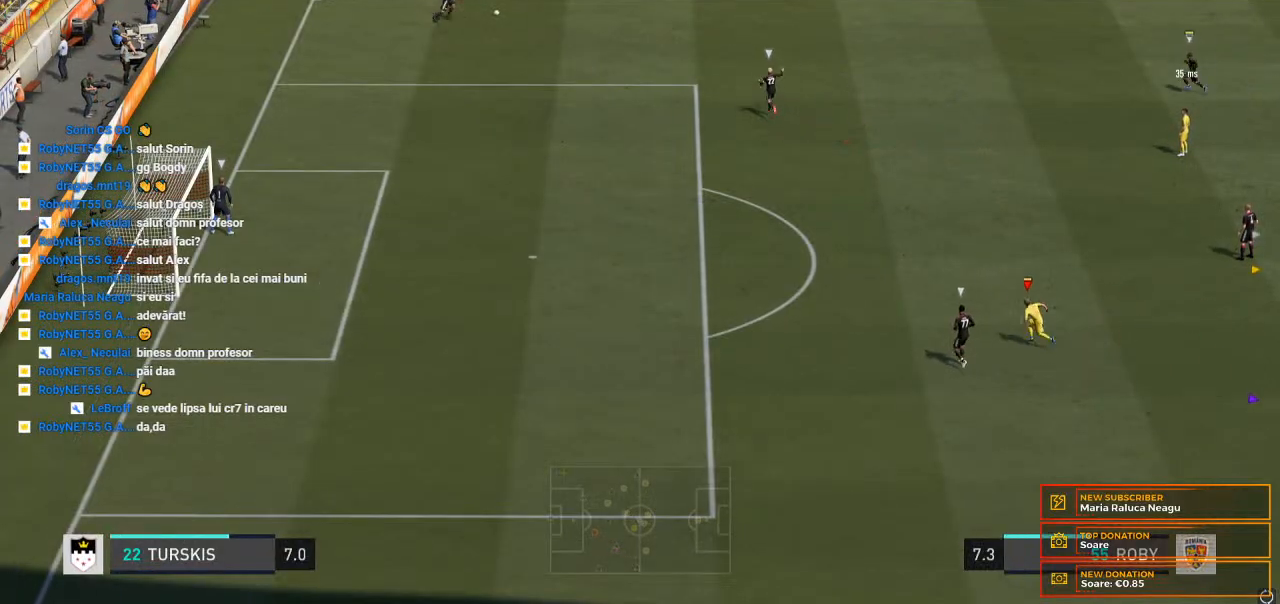
{"buttons": [], "left_stick": "center", "right_stick": "center", "events": []}
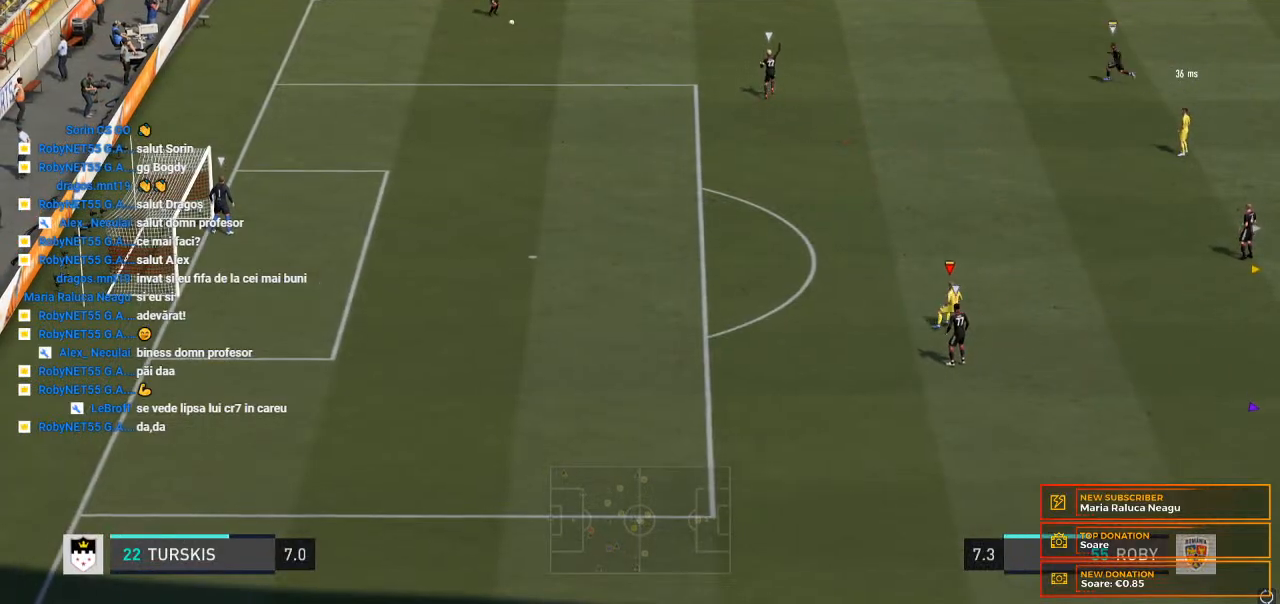
{"buttons": [], "left_stick": "center", "right_stick": "center", "events": []}
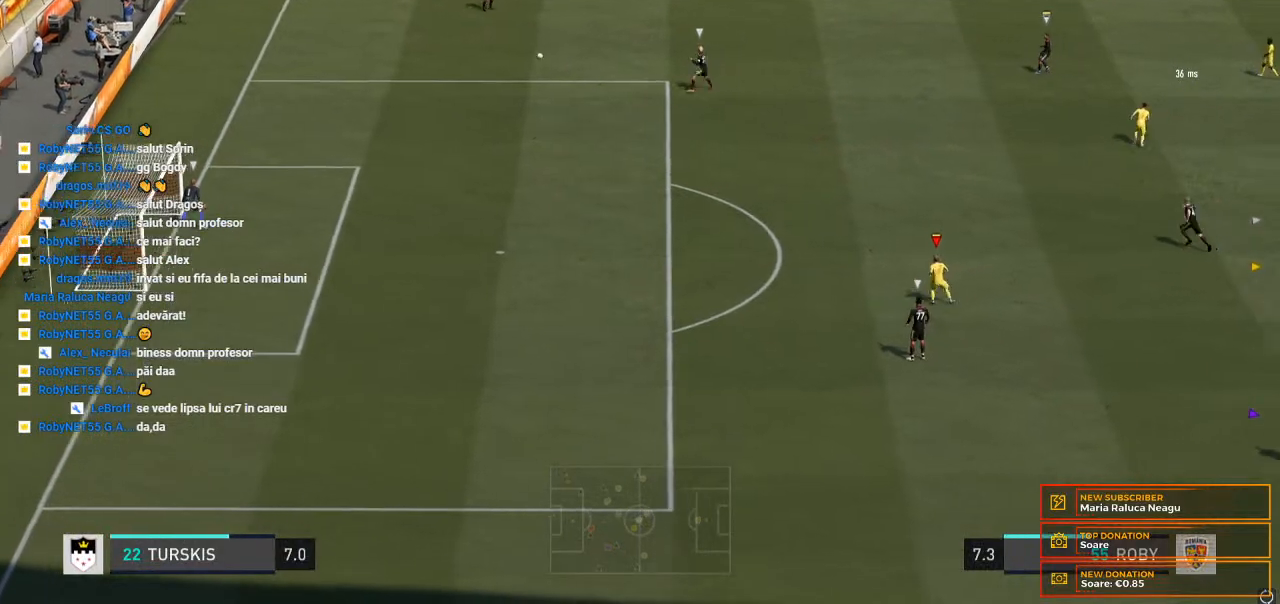
{"buttons": [], "left_stick": "right", "right_stick": "center", "events": [[467, "left_stick", "right"]]}
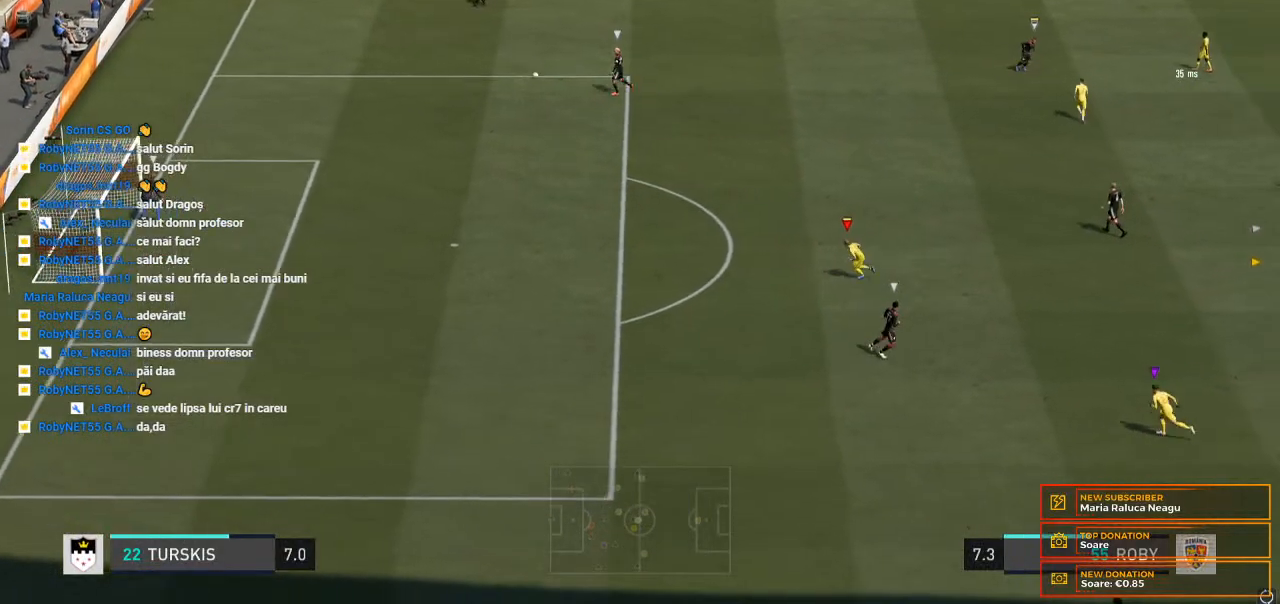
{"buttons": [], "left_stick": "up", "right_stick": "center", "events": [[100, "left_stick", "up-right"], [467, "left_stick", "up"]]}
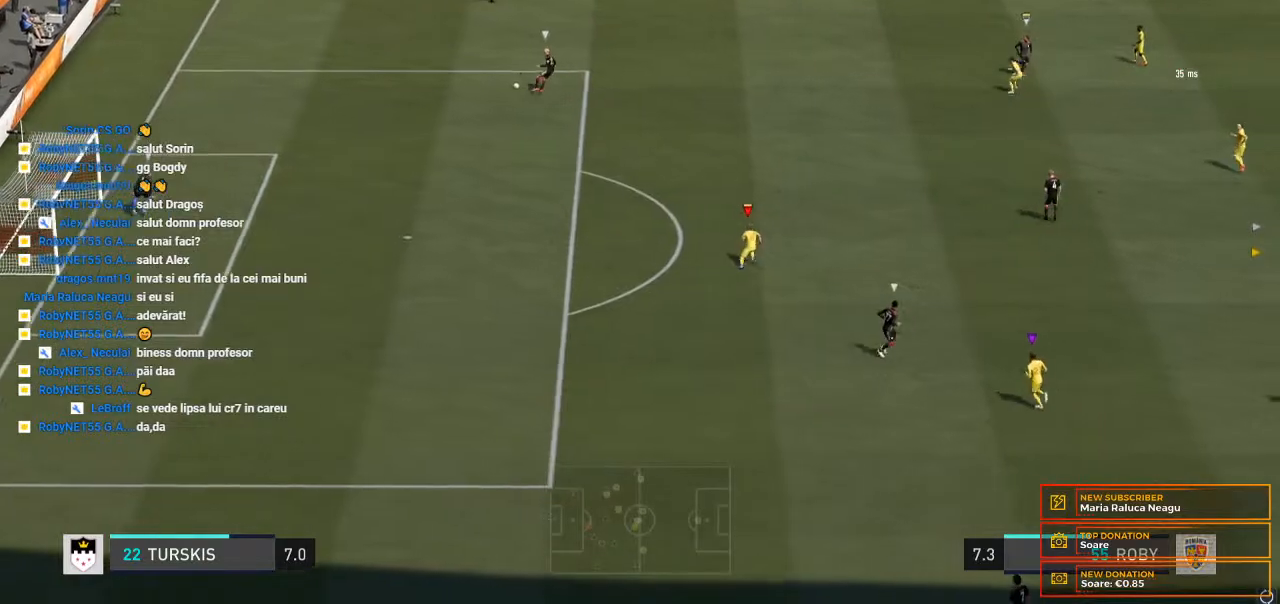
{"buttons": [], "left_stick": "up", "right_stick": "center", "events": []}
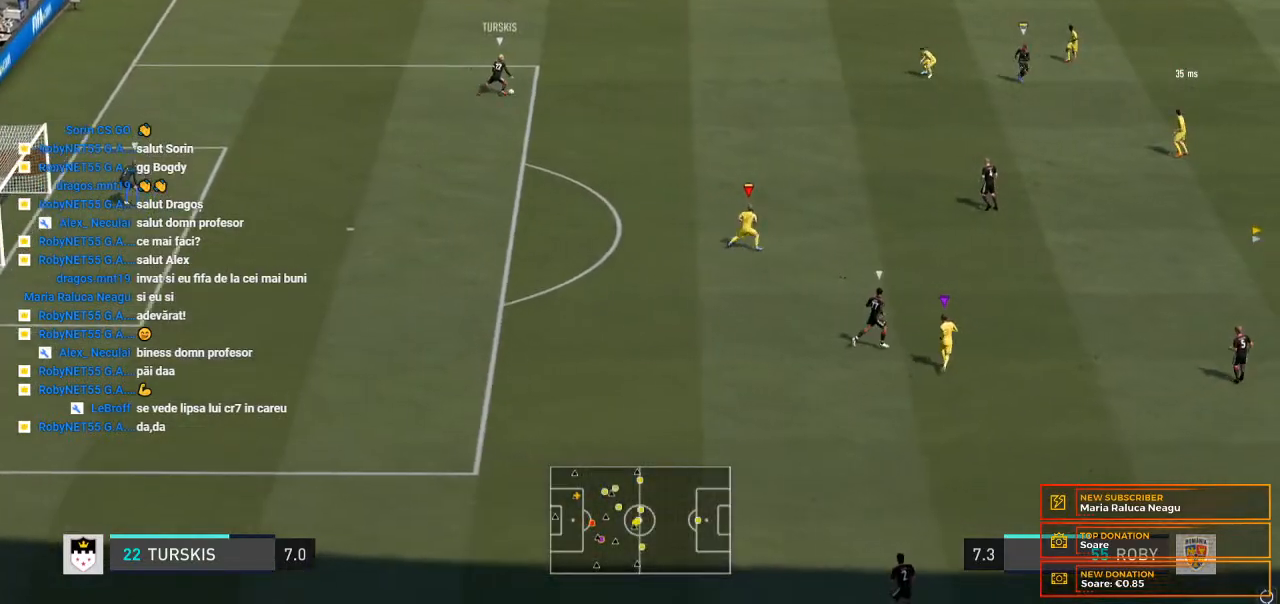
{"buttons": ["SELECT"], "left_stick": "center", "right_stick": "center", "events": [[200, "left_stick", "center"], [433, "SELECT", "down"]]}
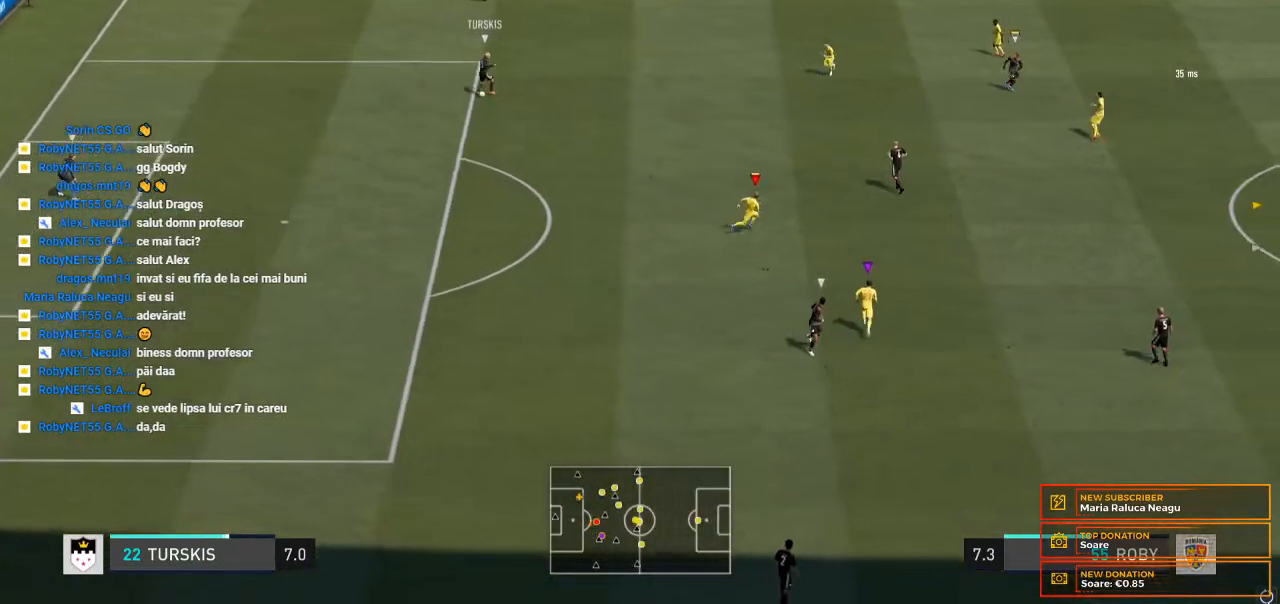
{"buttons": [], "left_stick": "center", "right_stick": "center", "events": [[33, "SELECT", "up"]]}
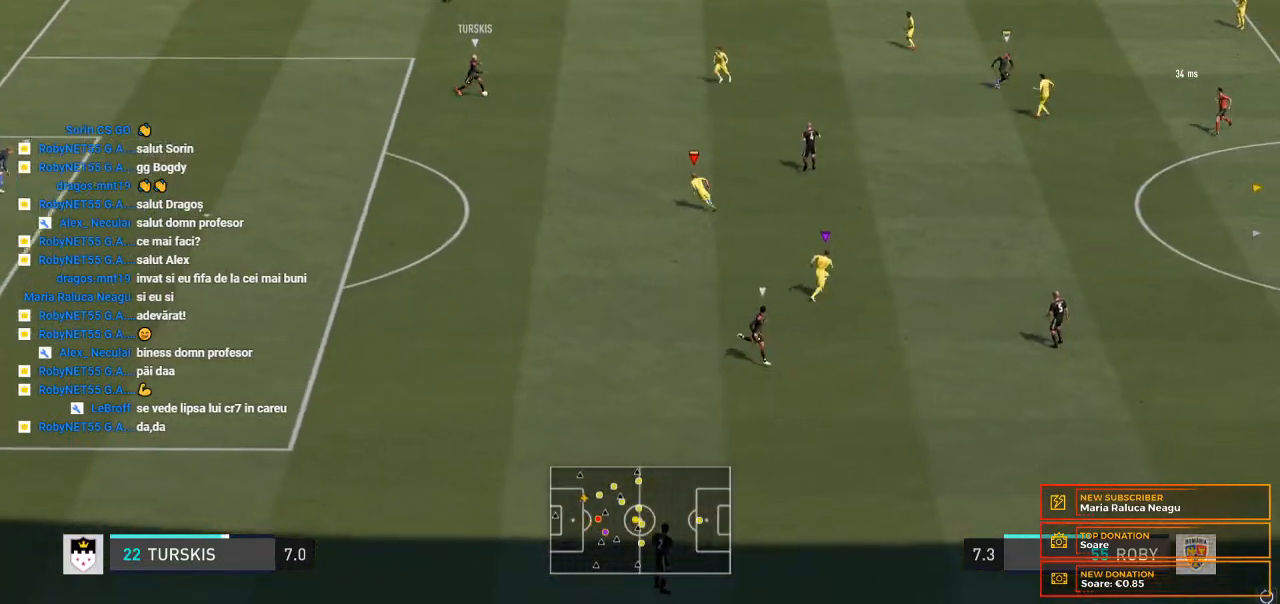
{"buttons": ["SELECT"], "left_stick": "center", "right_stick": "center", "events": [[500, "SELECT", "down"]]}
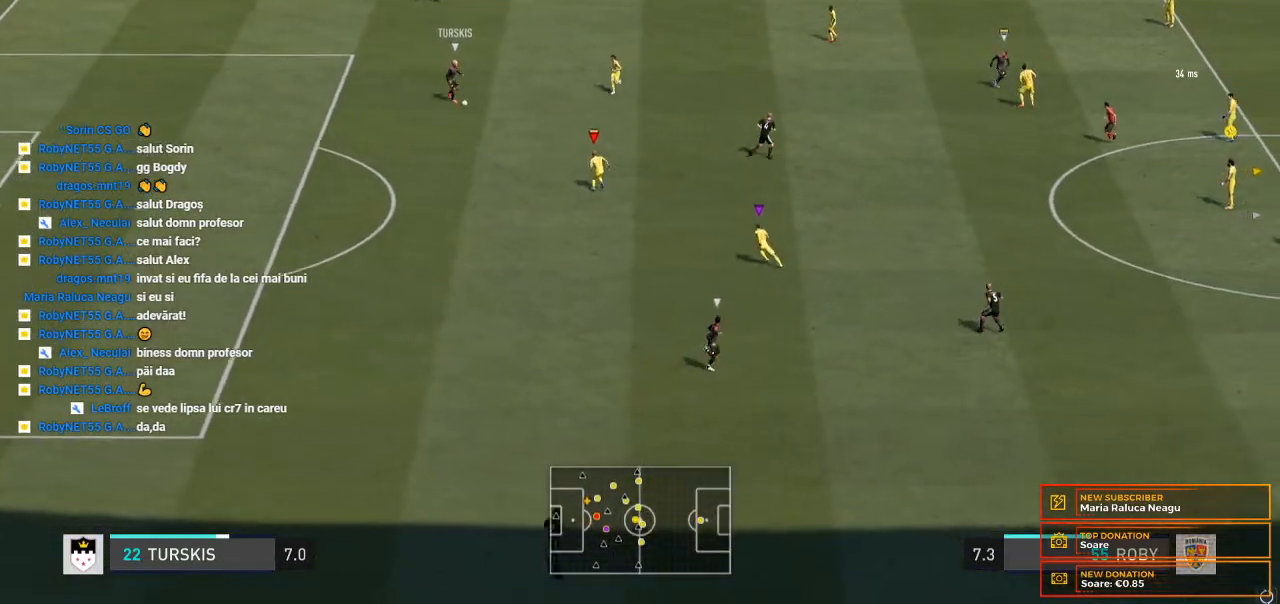
{"buttons": [], "left_stick": "center", "right_stick": "center", "events": [[67, "SELECT", "up"]]}
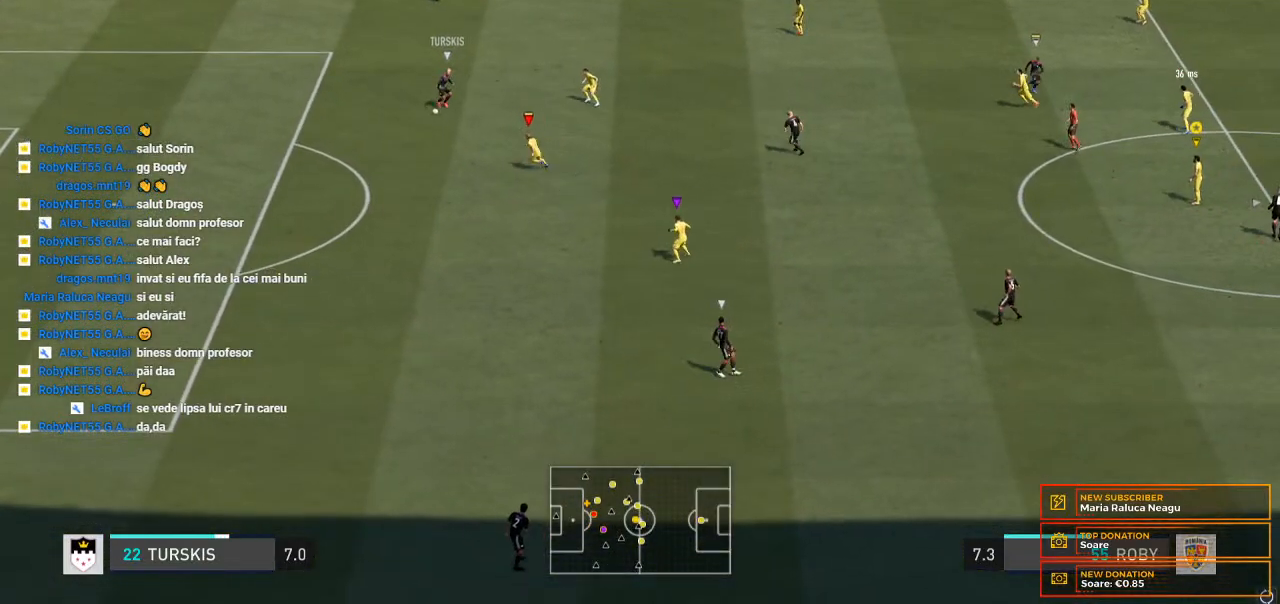
{"buttons": [], "left_stick": "center", "right_stick": "center", "events": []}
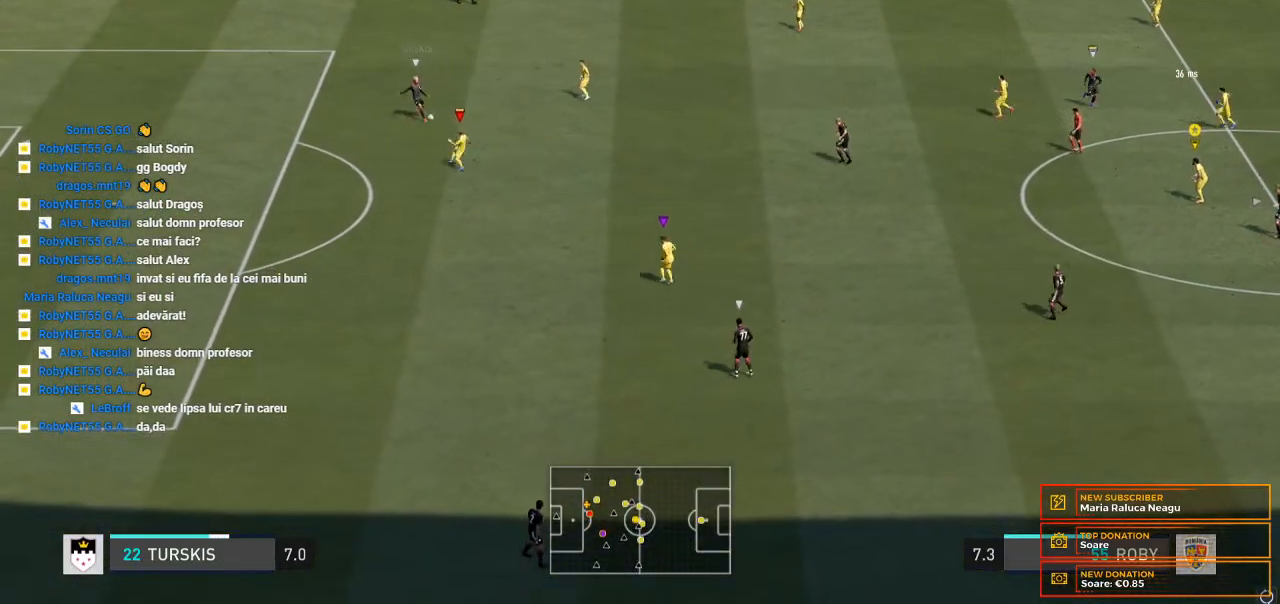
{"buttons": [], "left_stick": "center", "right_stick": "center", "events": []}
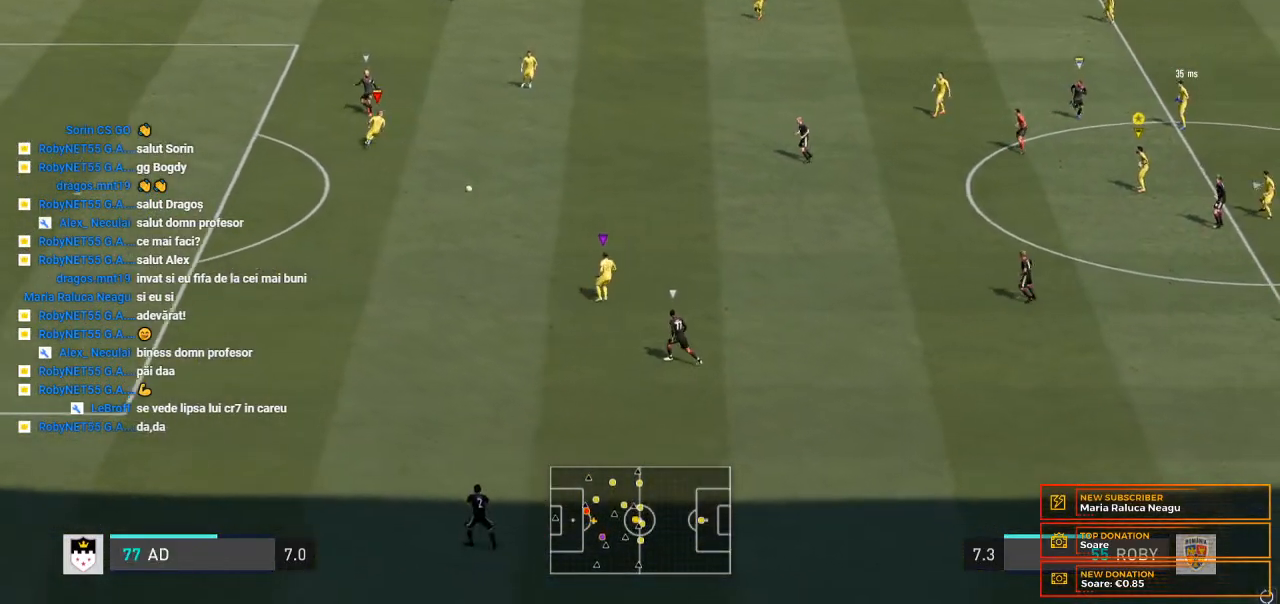
{"buttons": [], "left_stick": "left", "right_stick": "center", "events": [[433, "left_stick", "left"]]}
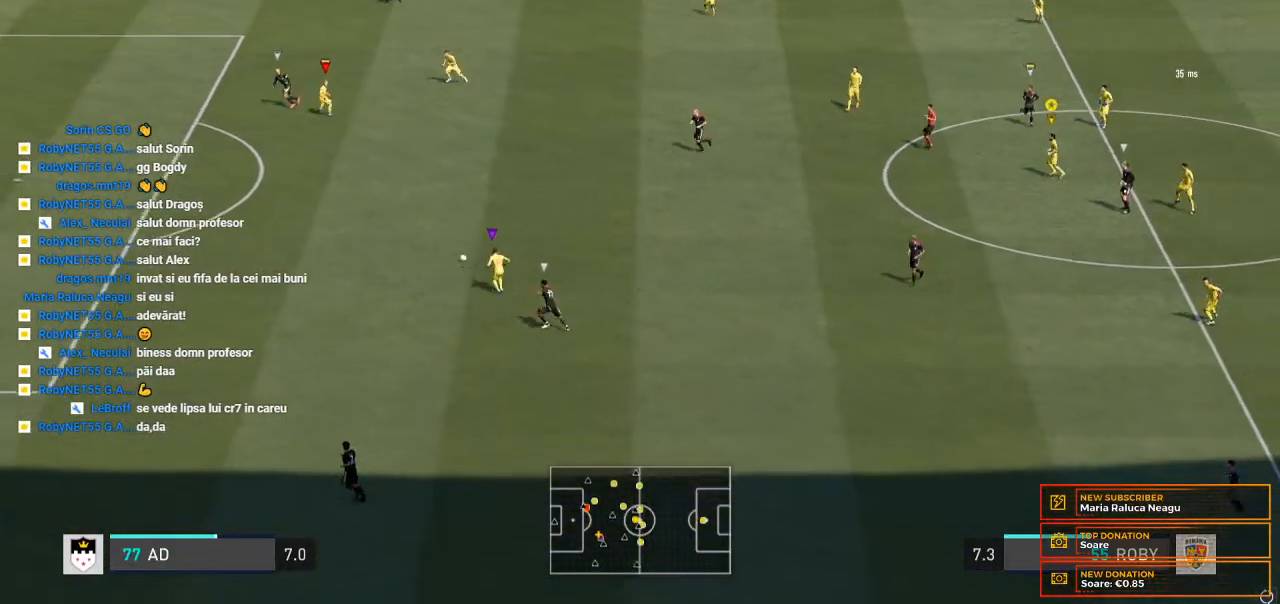
{"buttons": ["R2"], "left_stick": "left", "right_stick": "center", "events": [[167, "R2", "down"]]}
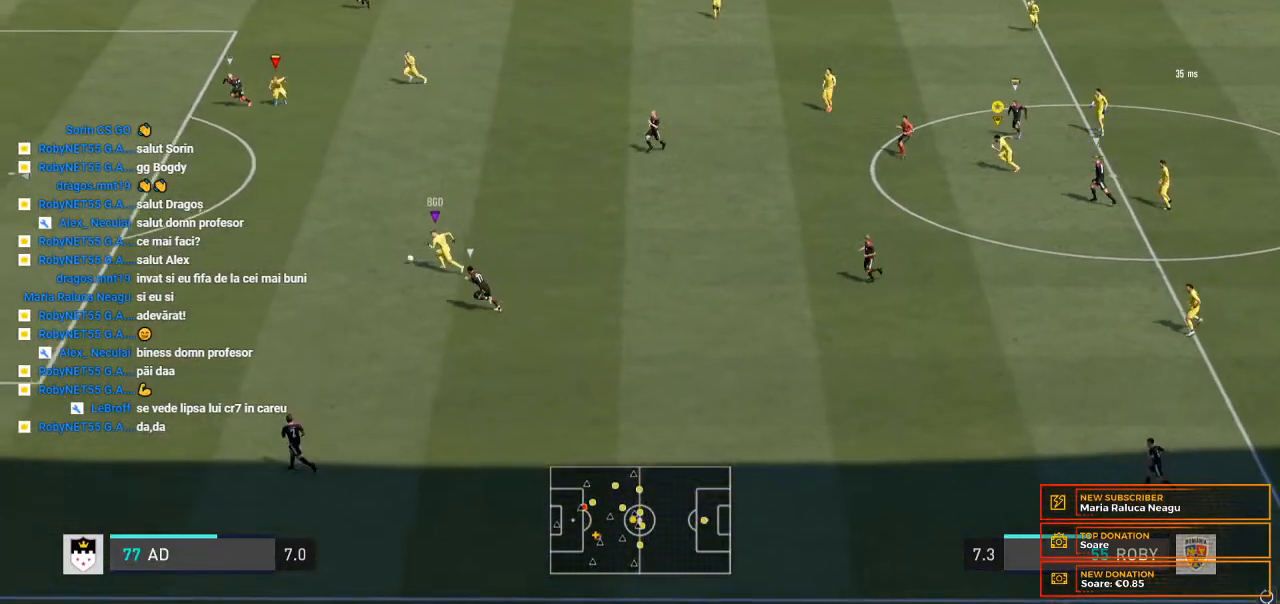
{"buttons": ["R2"], "left_stick": "left", "right_stick": "center", "events": []}
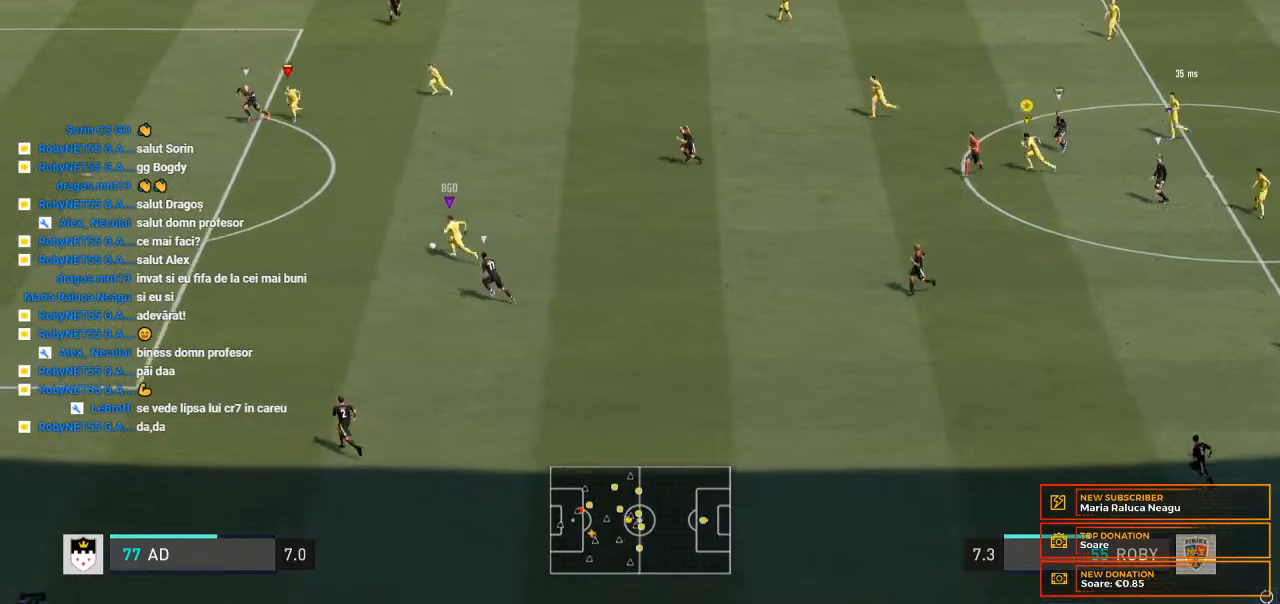
{"buttons": ["R2"], "left_stick": "left", "right_stick": "center", "events": []}
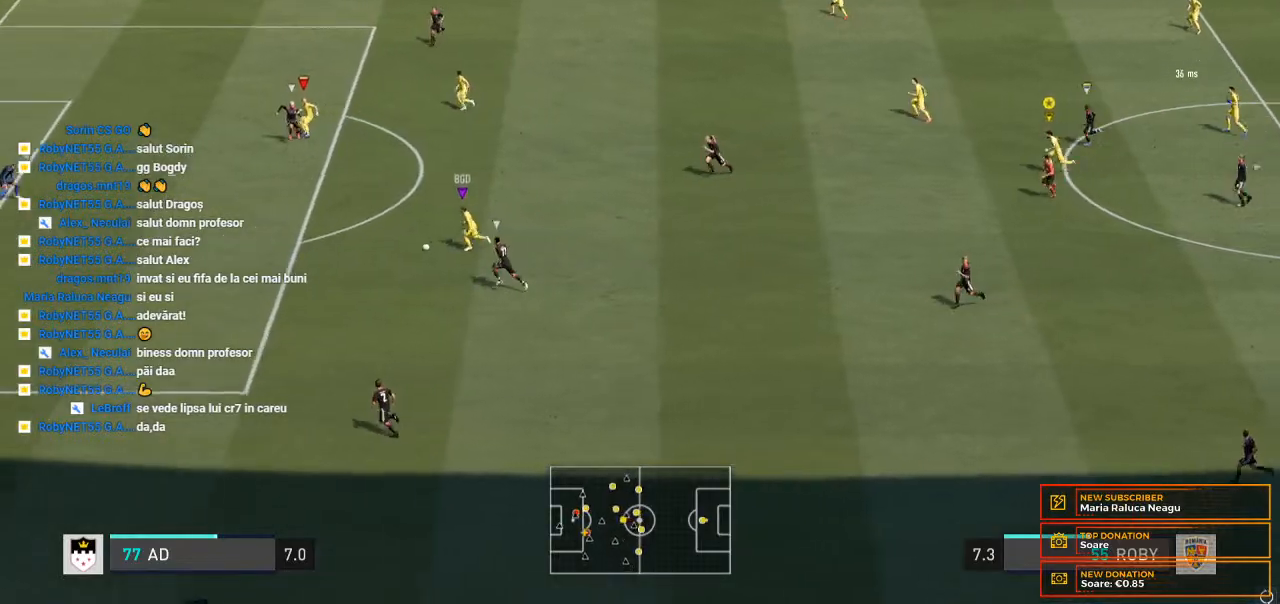
{"buttons": [], "left_stick": "left", "right_stick": "center", "events": [[200, "R2", "up"]]}
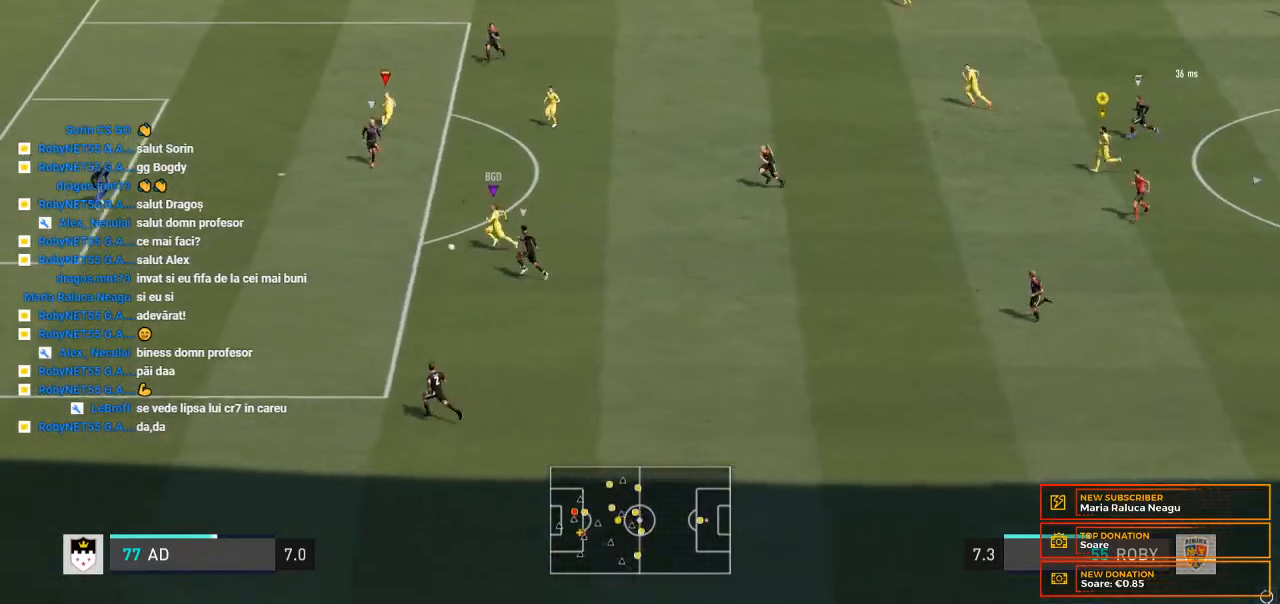
{"buttons": [], "left_stick": "left", "right_stick": "center", "events": []}
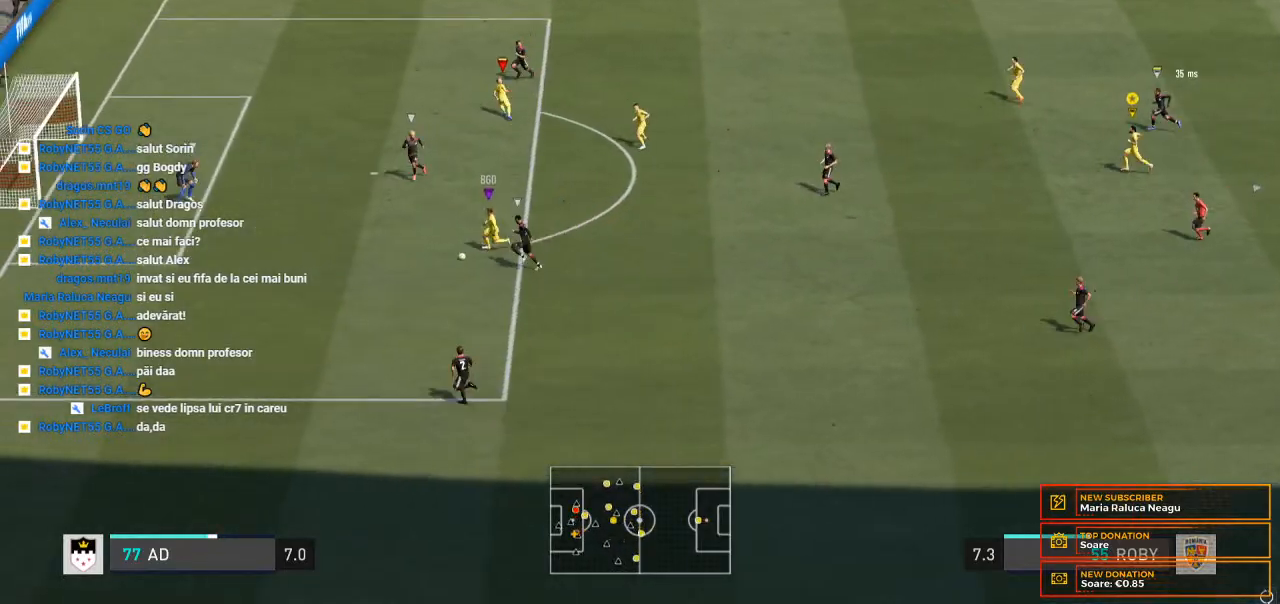
{"buttons": [], "left_stick": "left", "right_stick": "center", "events": []}
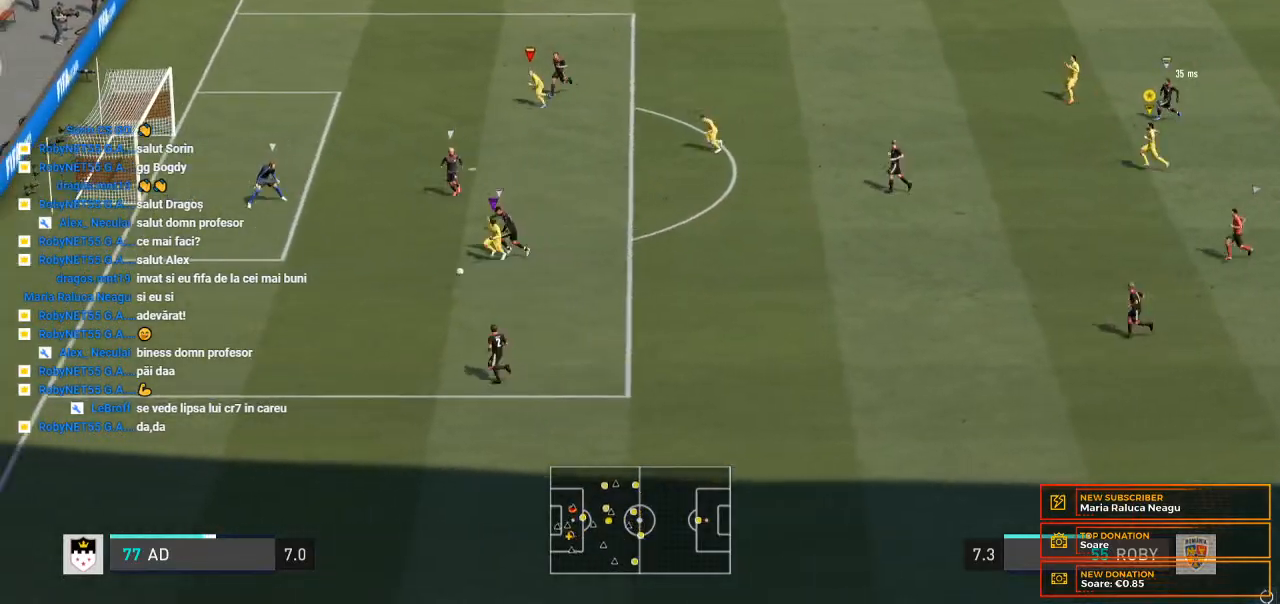
{"buttons": [], "left_stick": "left", "right_stick": "center", "events": []}
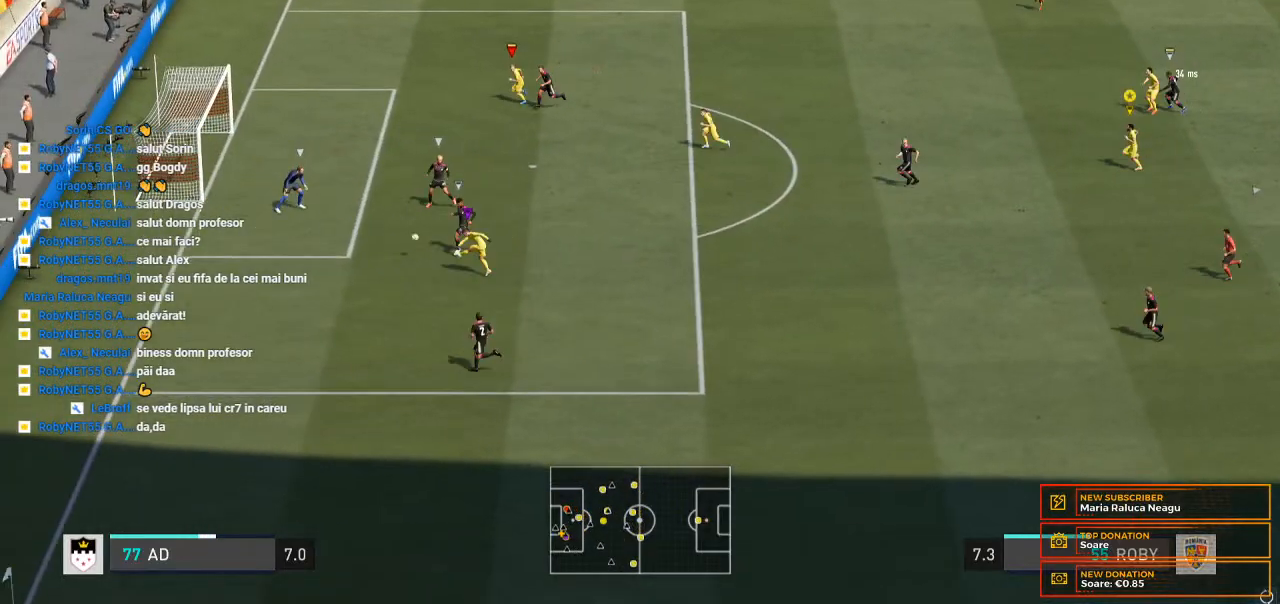
{"buttons": [], "left_stick": "left", "right_stick": "center", "events": []}
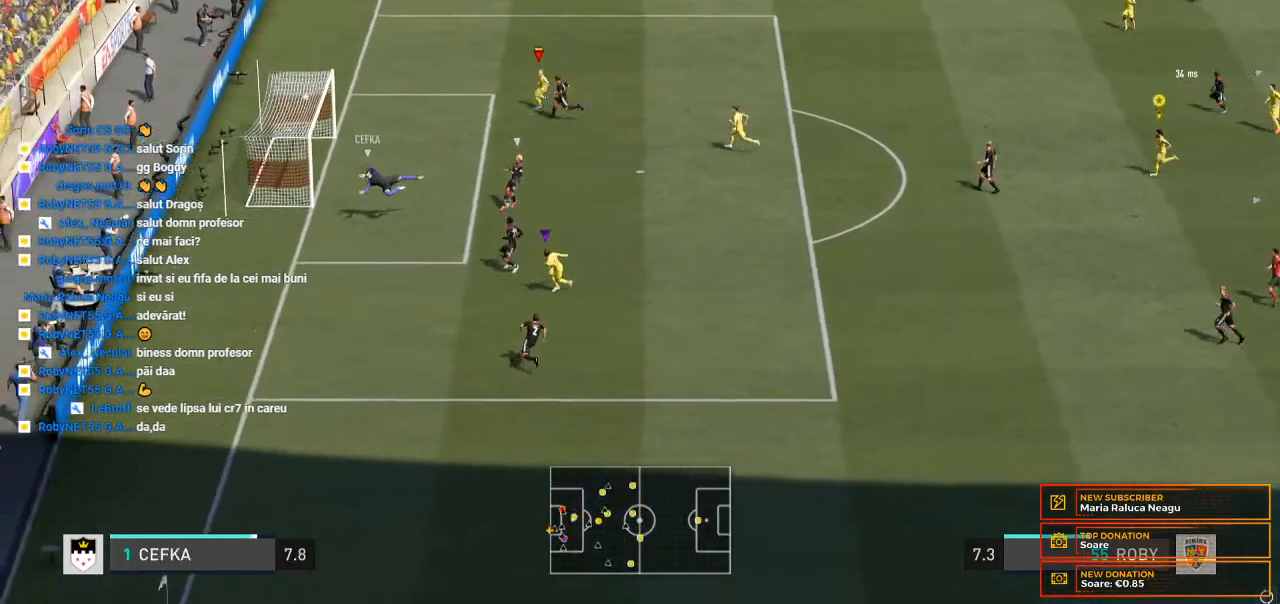
{"buttons": [], "left_stick": "left", "right_stick": "center", "events": []}
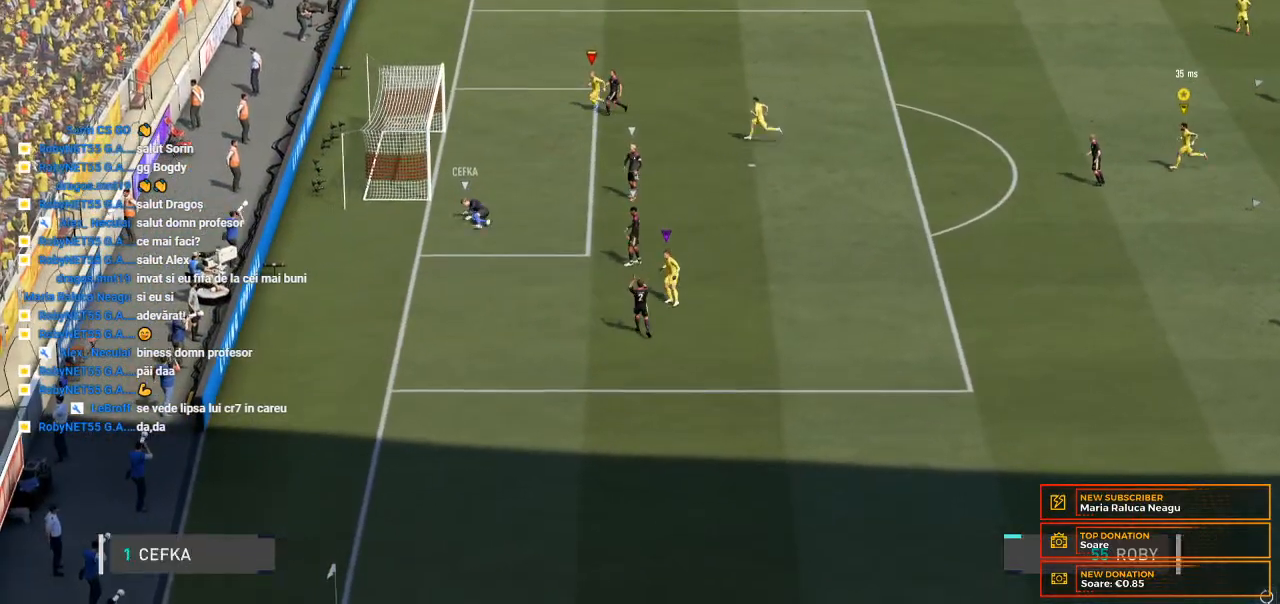
{"buttons": [], "left_stick": "center", "right_stick": "center", "events": [[167, "left_stick", "center"]]}
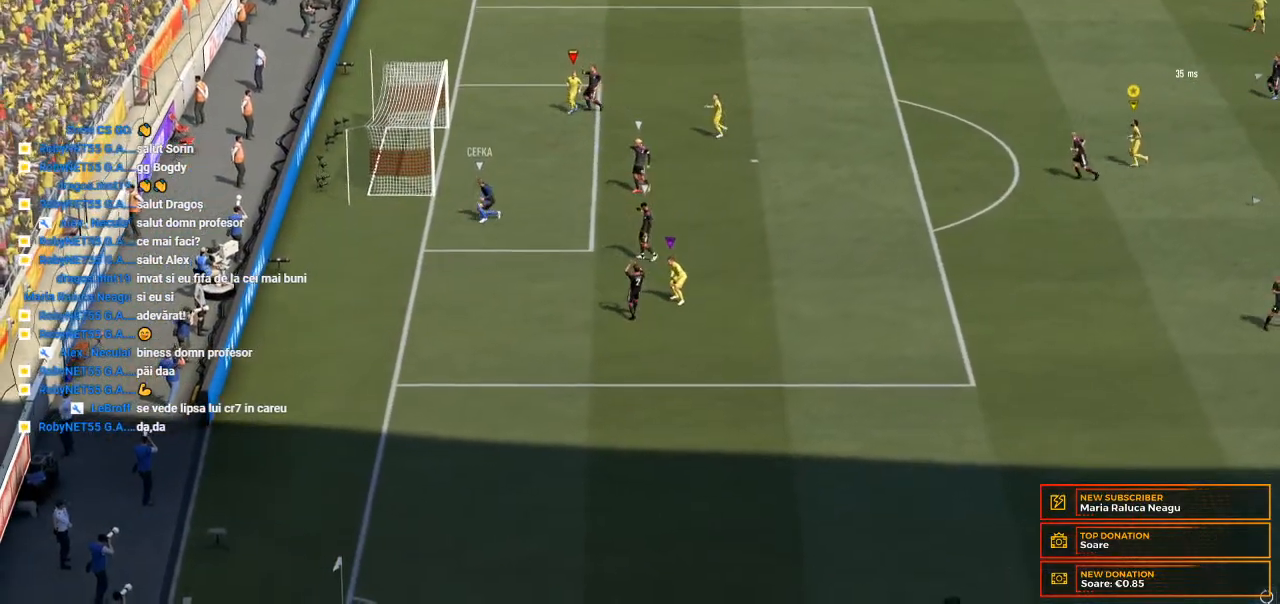
{"buttons": [], "left_stick": "center", "right_stick": "center", "events": []}